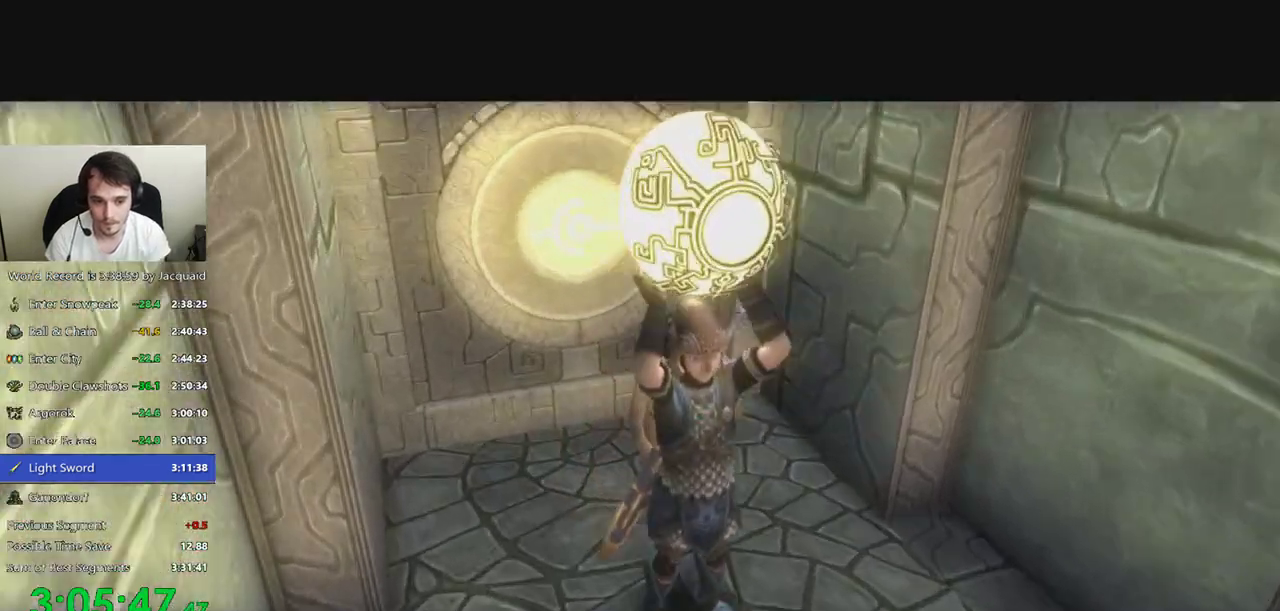
Gameplay with a controller (Xbox layout); each line is a JSON object with the inputs held at the frame after it. "events" lists button and stick changes between this image and that frame as [ms after this image, input, new state], when the widget could be followed in between. Not read: L3 R3.
{"buttons": [], "left_stick": "up", "right_stick": "center", "events": [[267, "left_stick", "up"]]}
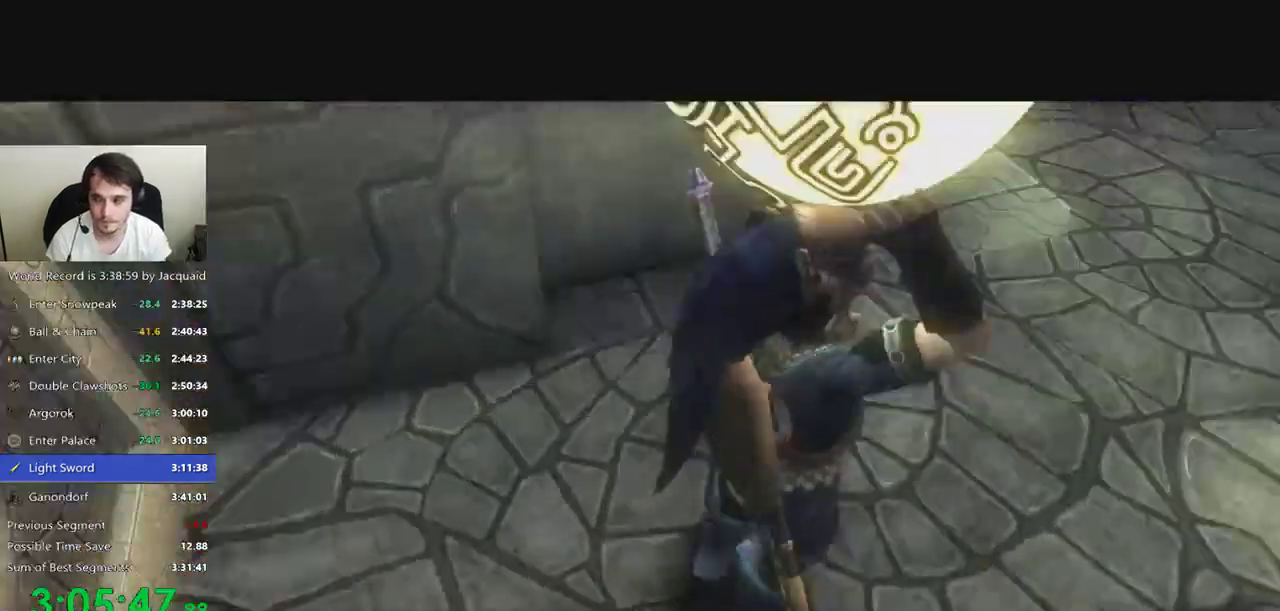
{"buttons": [], "left_stick": "up", "right_stick": "center", "events": []}
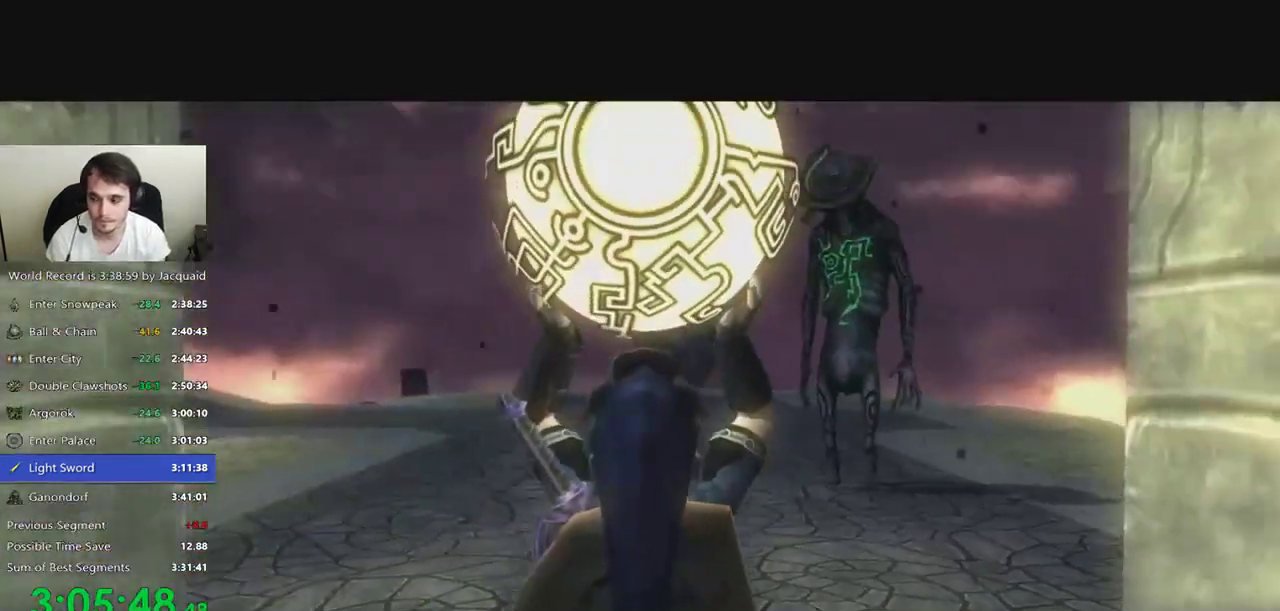
{"buttons": [], "left_stick": "up-left", "right_stick": "center", "events": [[433, "left_stick", "up-left"]]}
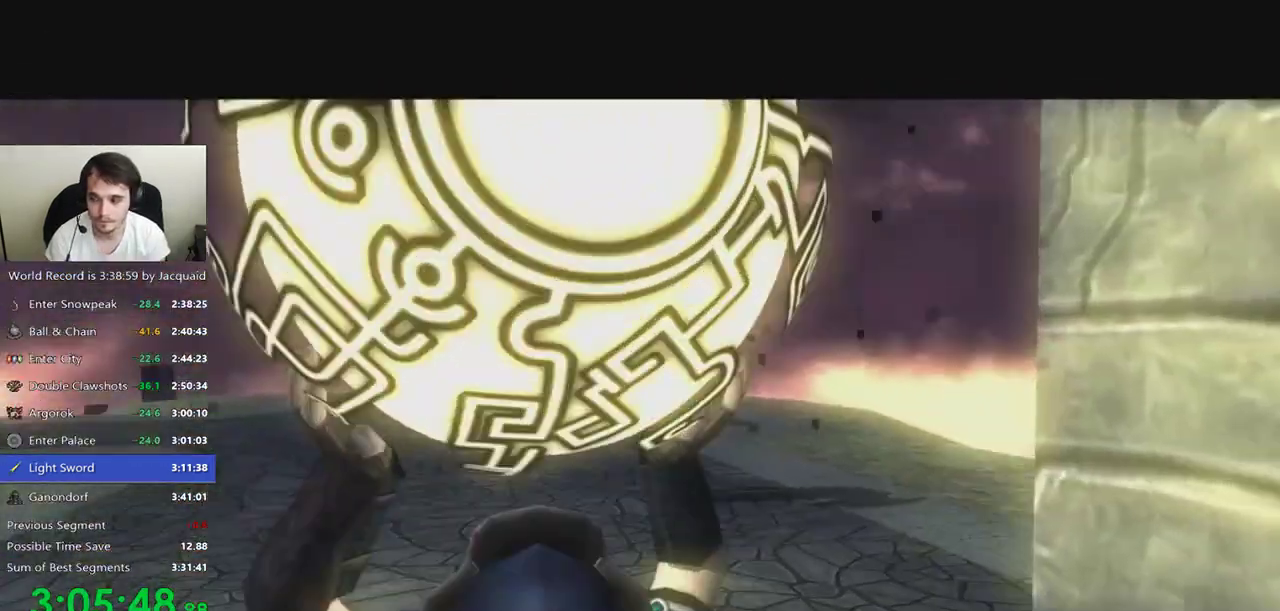
{"buttons": [], "left_stick": "up-left", "right_stick": "center", "events": []}
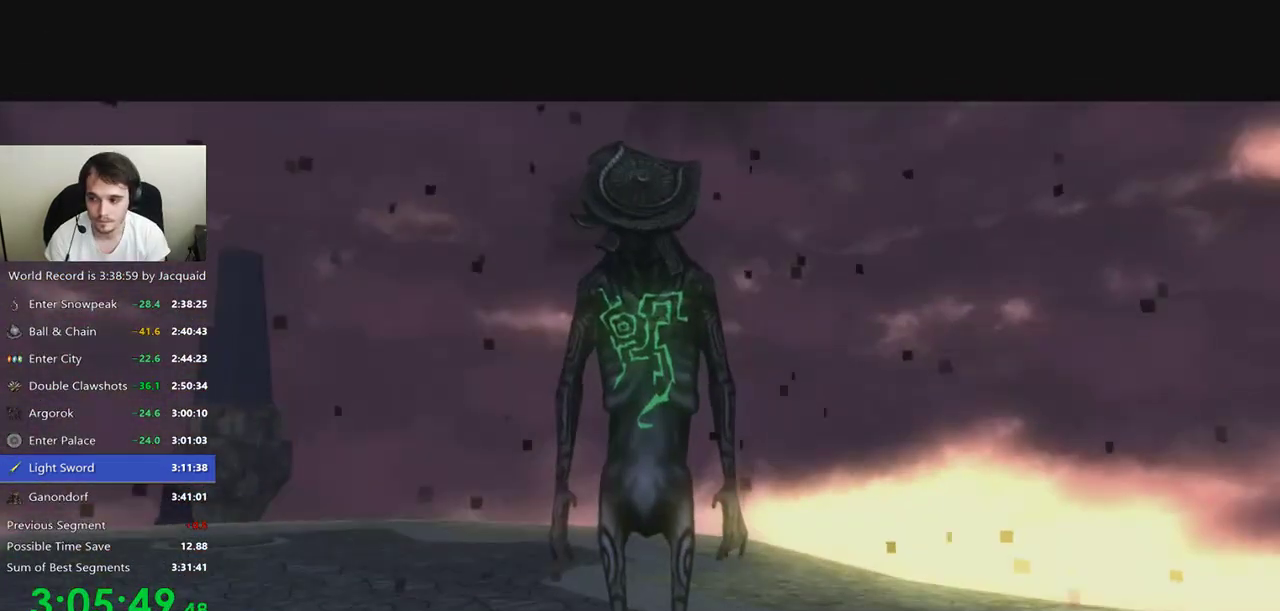
{"buttons": [], "left_stick": "up-left", "right_stick": "center", "events": []}
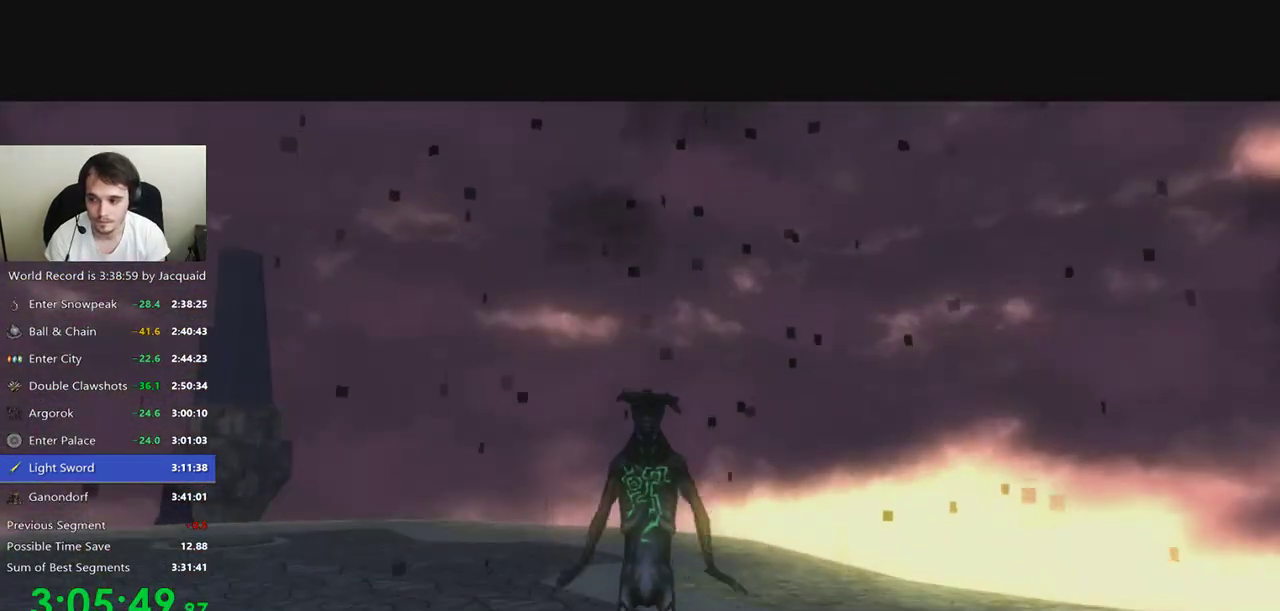
{"buttons": [], "left_stick": "up-left", "right_stick": "center", "events": []}